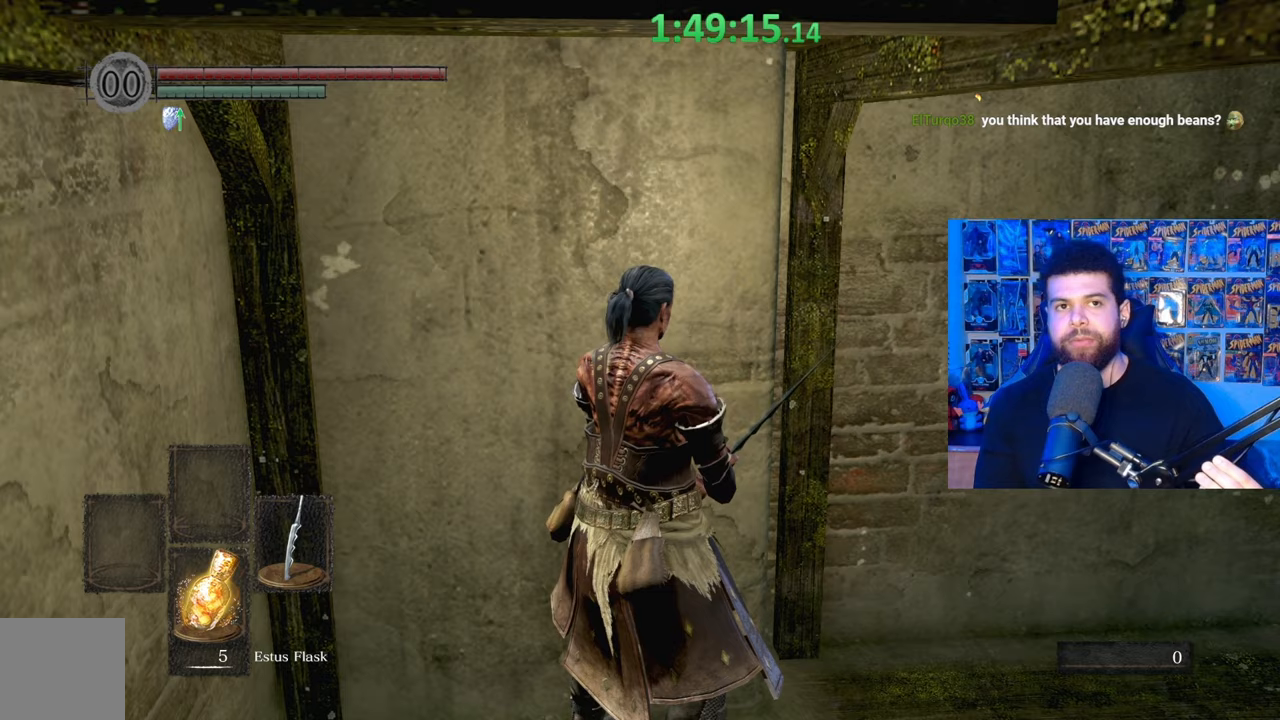
Gameplay with a controller (Xbox layout); each line is a JSON object with the inputs held at the frame after it. "events" lists button and stick changes between this image and that frame as [ms after this image, input, new state], when the widget could be followed in between.
{"buttons": [], "left_stick": "center", "right_stick": "center", "events": []}
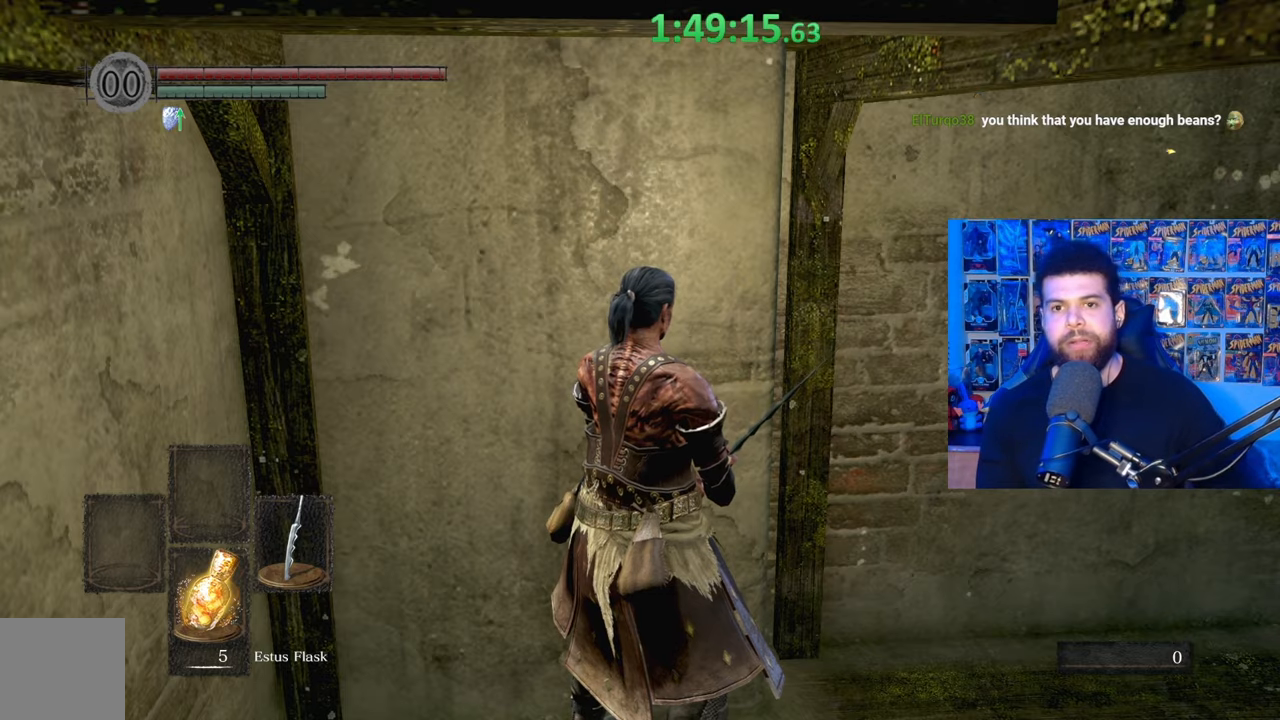
{"buttons": ["B"], "left_stick": "up-right", "right_stick": "center", "events": [[67, "right_stick", "down-right"], [150, "left_stick", "up-right"], [250, "right_stick", "center"], [317, "B", "down"]]}
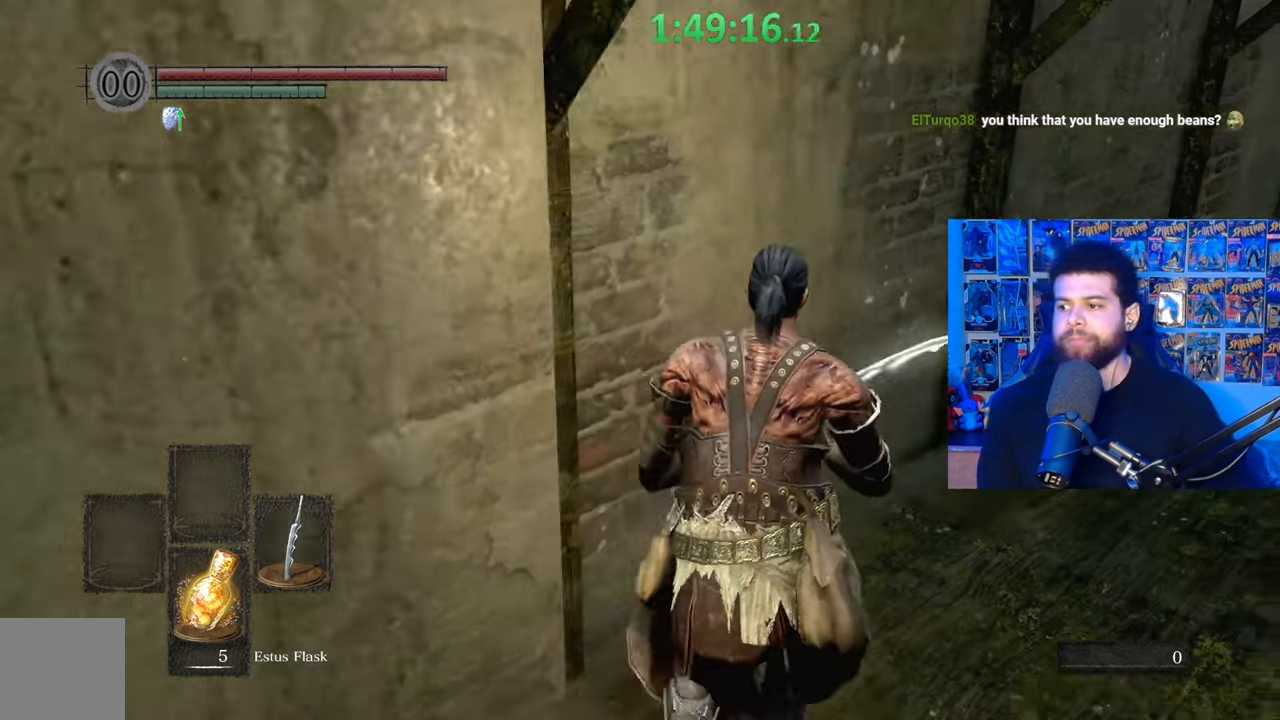
{"buttons": ["B"], "left_stick": "up", "right_stick": "center", "events": [[117, "right_stick", "down-right"], [267, "right_stick", "center"], [300, "left_stick", "up"]]}
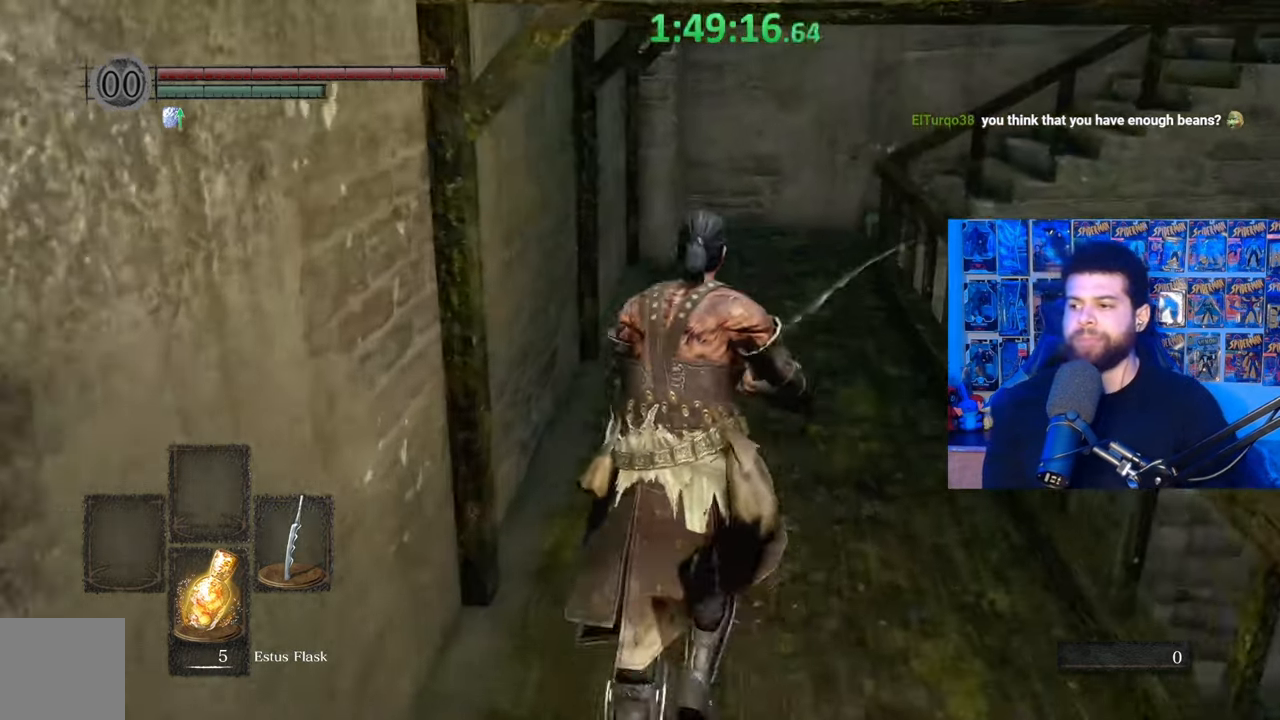
{"buttons": ["B"], "left_stick": "up", "right_stick": "center", "events": [[217, "right_stick", "down-right"], [350, "right_stick", "center"]]}
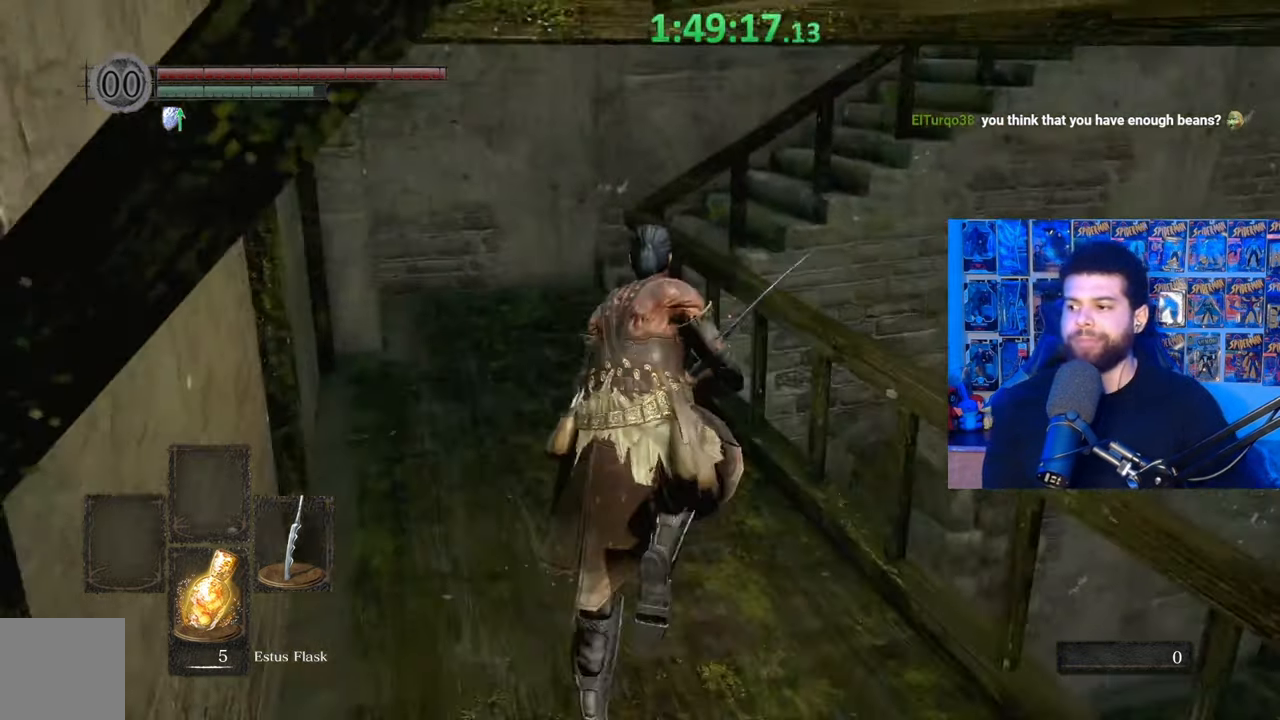
{"buttons": ["B"], "left_stick": "up-left", "right_stick": "center", "events": [[133, "left_stick", "up-left"], [300, "right_stick", "down-right"], [417, "right_stick", "center"]]}
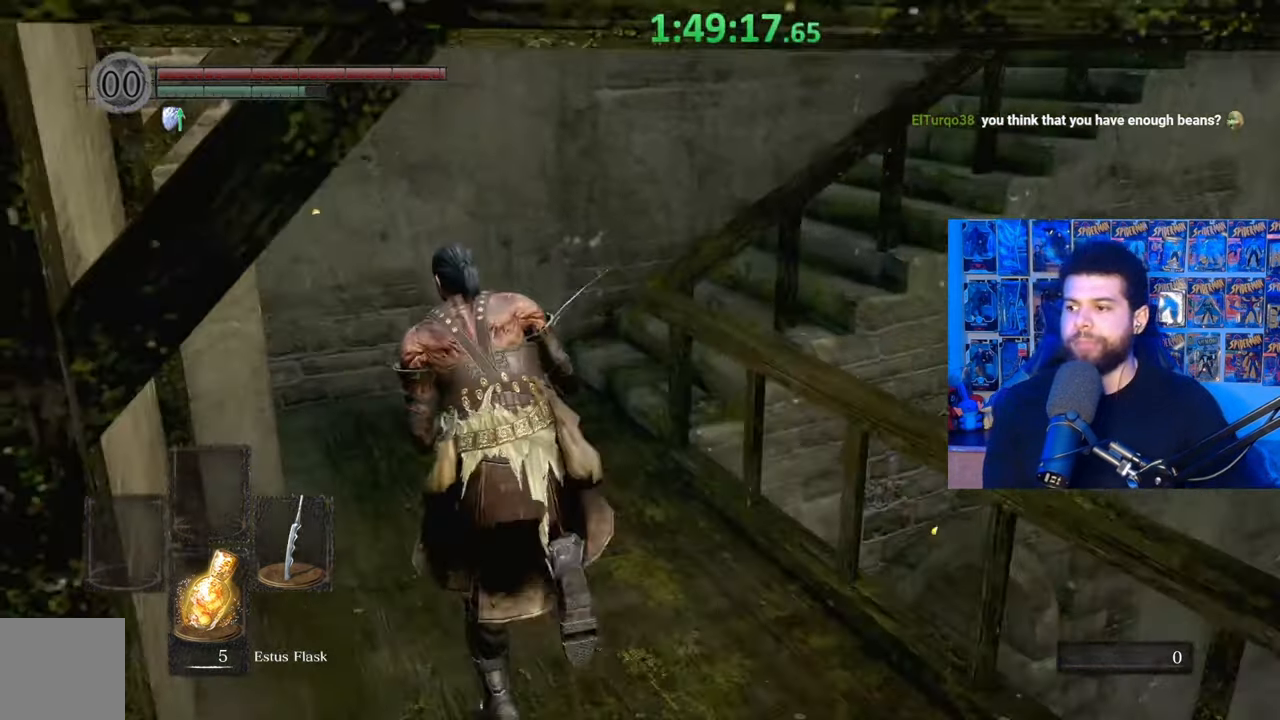
{"buttons": ["B"], "left_stick": "up", "right_stick": "down-right", "events": [[17, "left_stick", "up"], [67, "B", "up"], [167, "B", "down"], [417, "right_stick", "down-right"]]}
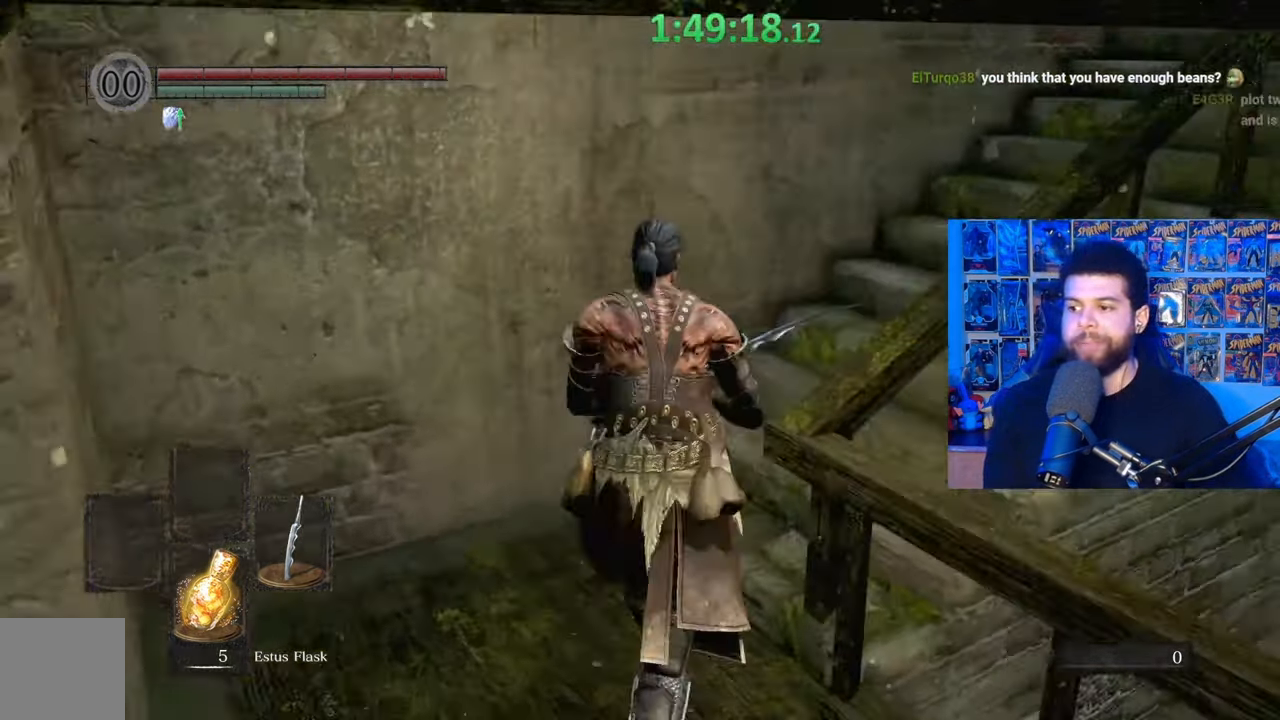
{"buttons": ["B"], "left_stick": "up", "right_stick": "center", "events": [[67, "right_stick", "center"], [167, "right_stick", "down-right"], [267, "right_stick", "center"], [367, "right_stick", "right"], [500, "right_stick", "center"]]}
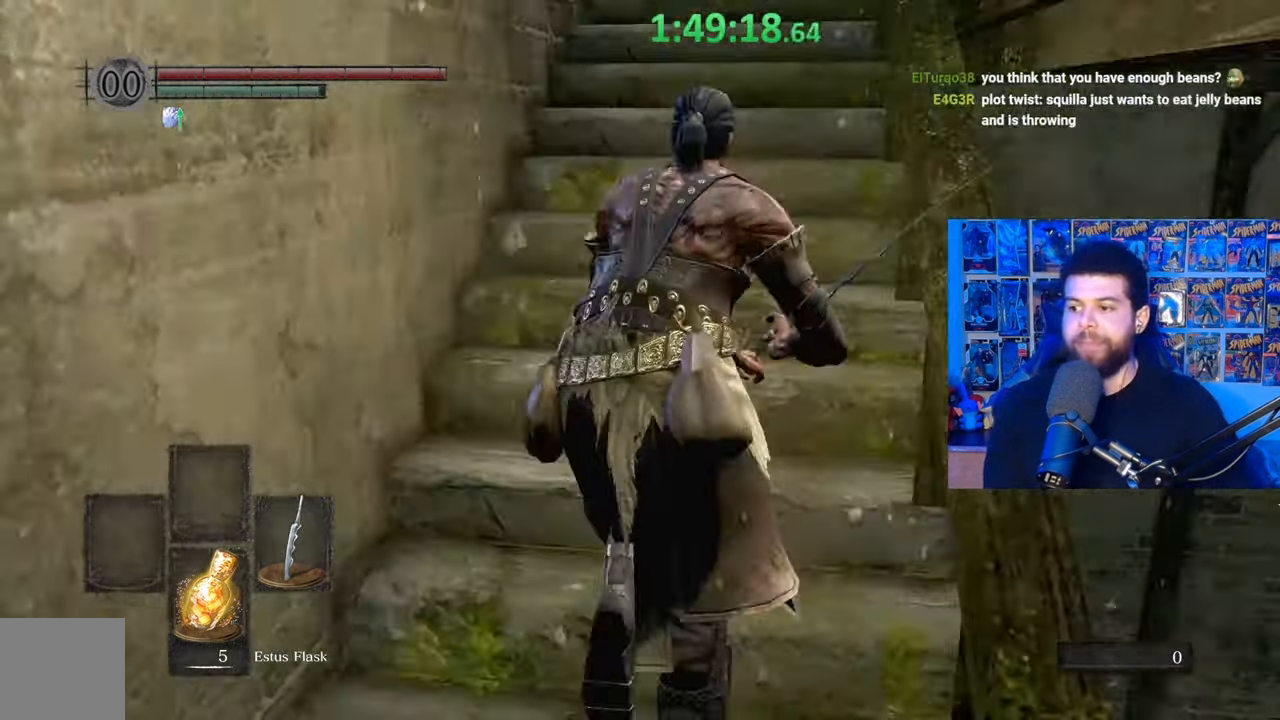
{"buttons": ["B"], "left_stick": "up", "right_stick": "center", "events": [[167, "B", "up"], [267, "B", "down"]]}
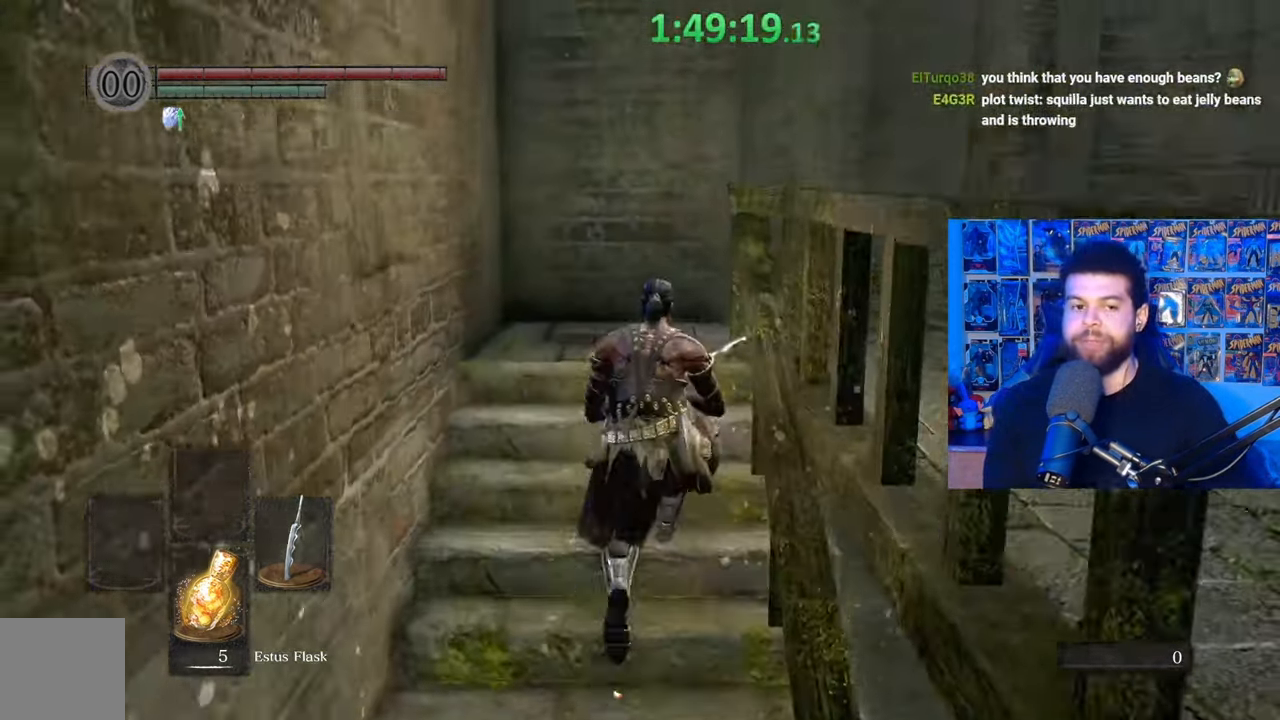
{"buttons": ["B"], "left_stick": "up-right", "right_stick": "center", "events": [[200, "right_stick", "right"], [467, "left_stick", "up-right"], [500, "right_stick", "center"]]}
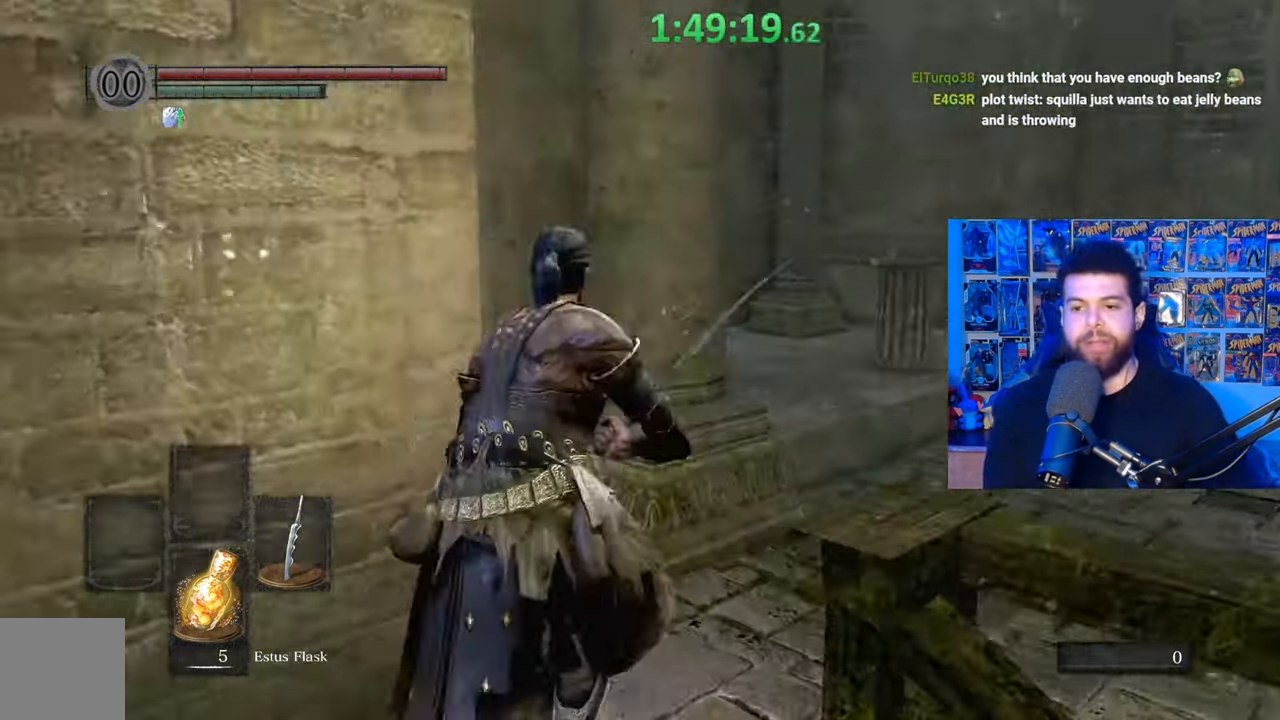
{"buttons": ["B"], "left_stick": "up-right", "right_stick": "down-right", "events": [[300, "right_stick", "down-right"]]}
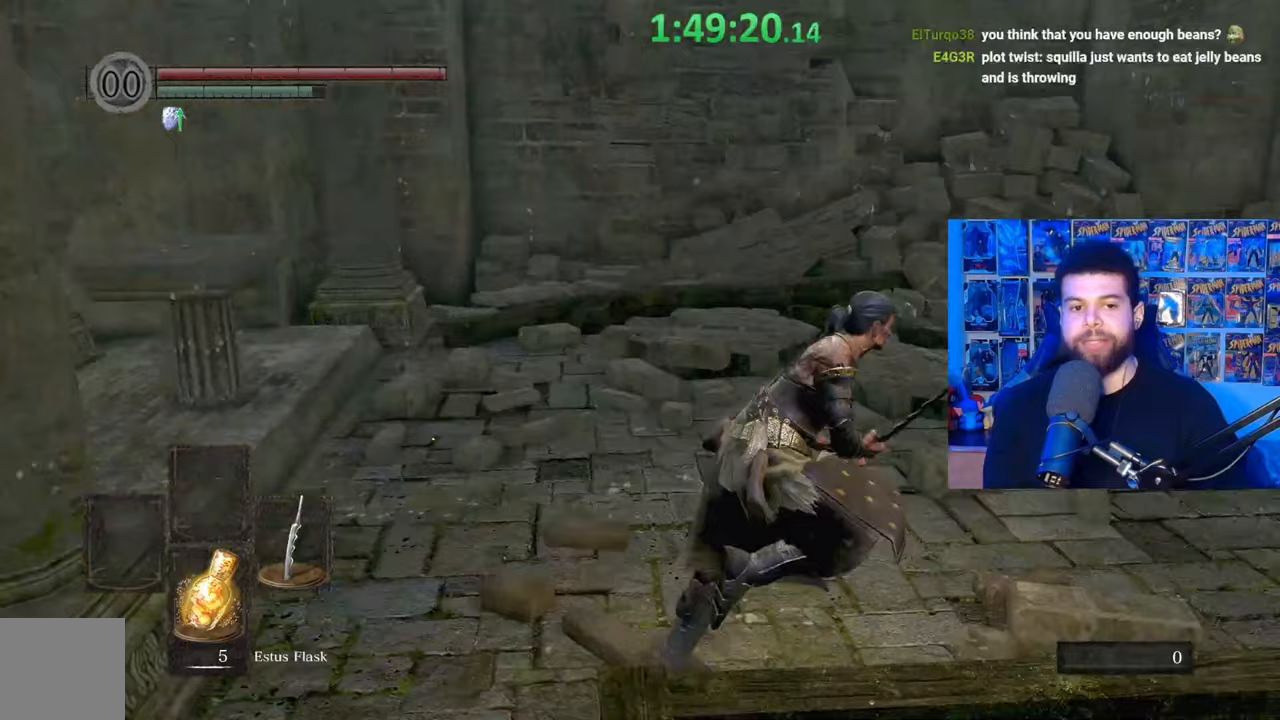
{"buttons": ["B"], "left_stick": "up", "right_stick": "center", "events": [[50, "right_stick", "center"], [217, "right_stick", "down-right"], [367, "left_stick", "up"], [400, "right_stick", "center"]]}
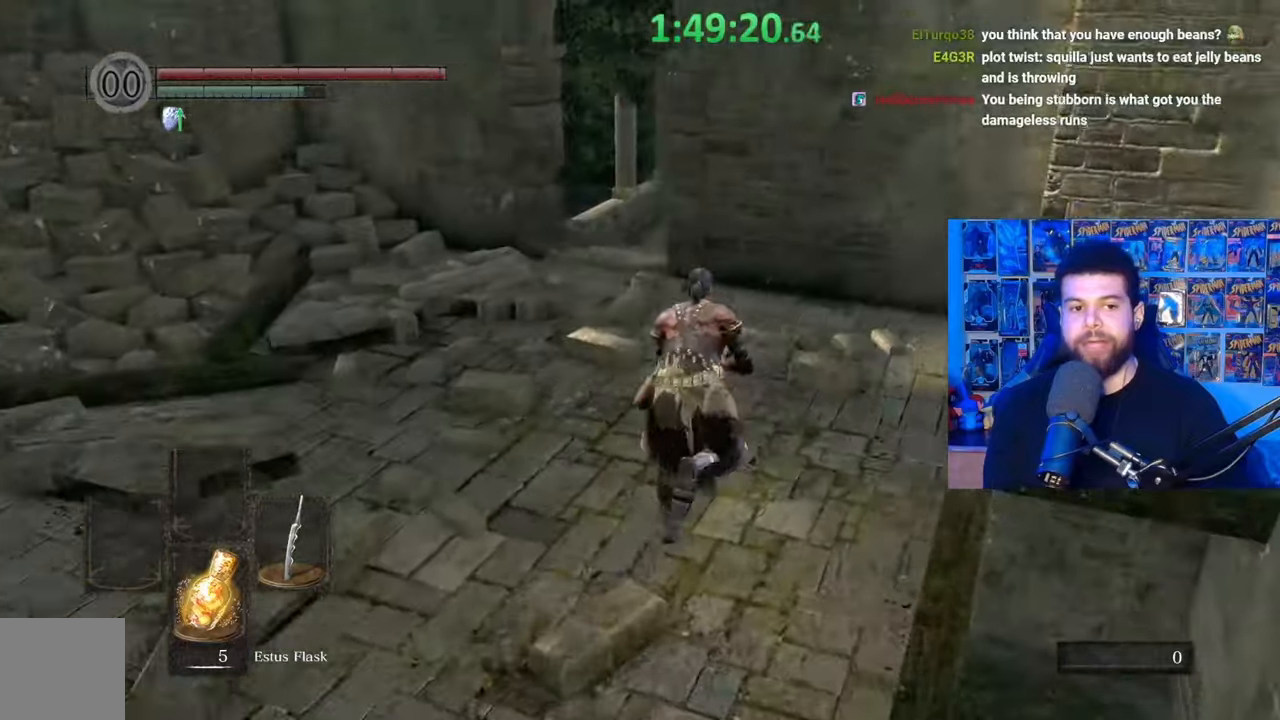
{"buttons": ["B"], "left_stick": "up", "right_stick": "center", "events": [[267, "B", "up"], [350, "B", "down"]]}
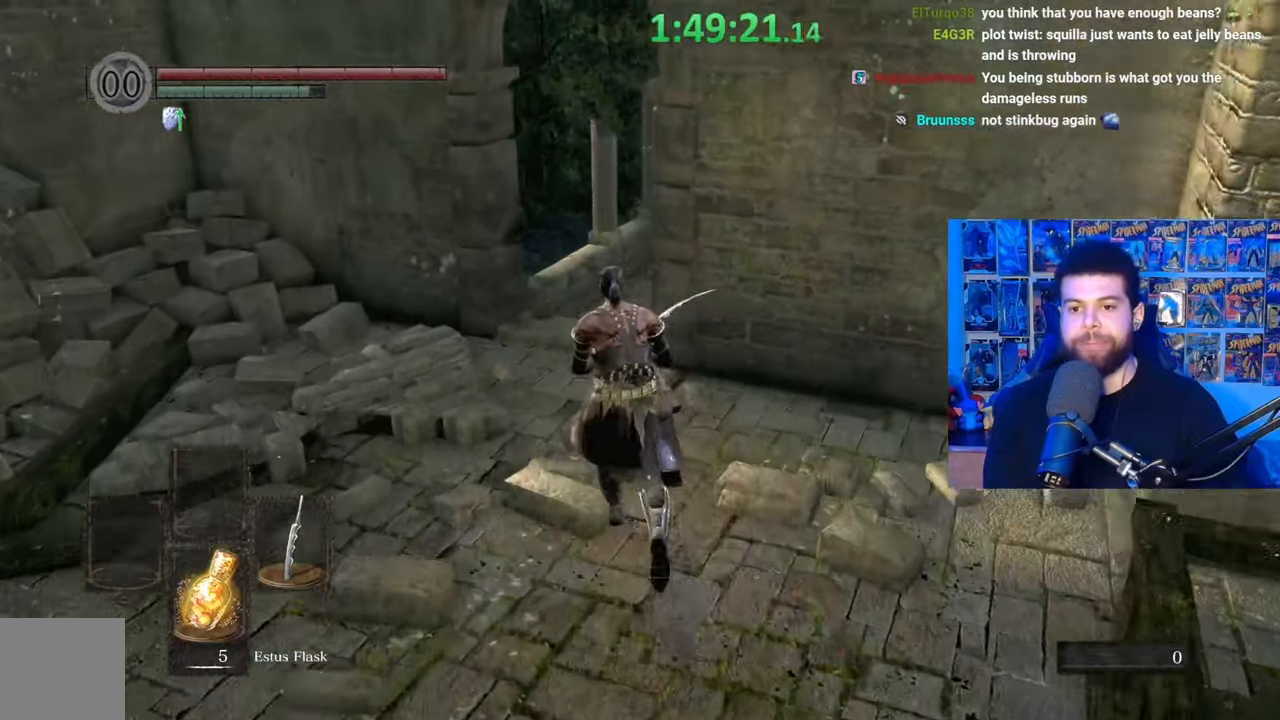
{"buttons": ["B"], "left_stick": "up", "right_stick": "center", "events": [[367, "right_stick", "down-right"], [417, "right_stick", "center"]]}
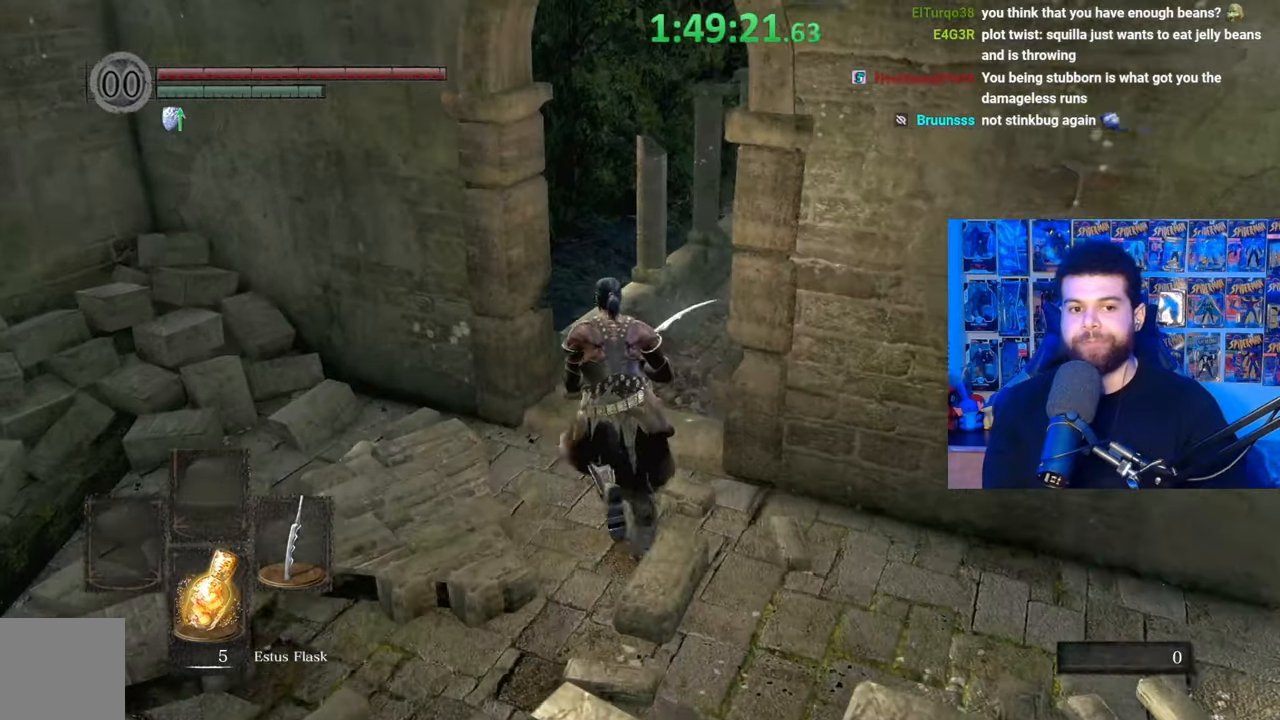
{"buttons": ["B"], "left_stick": "up", "right_stick": "center", "events": [[250, "left_stick", "up-right"], [317, "right_stick", "down-right"], [400, "left_stick", "up"], [450, "right_stick", "center"]]}
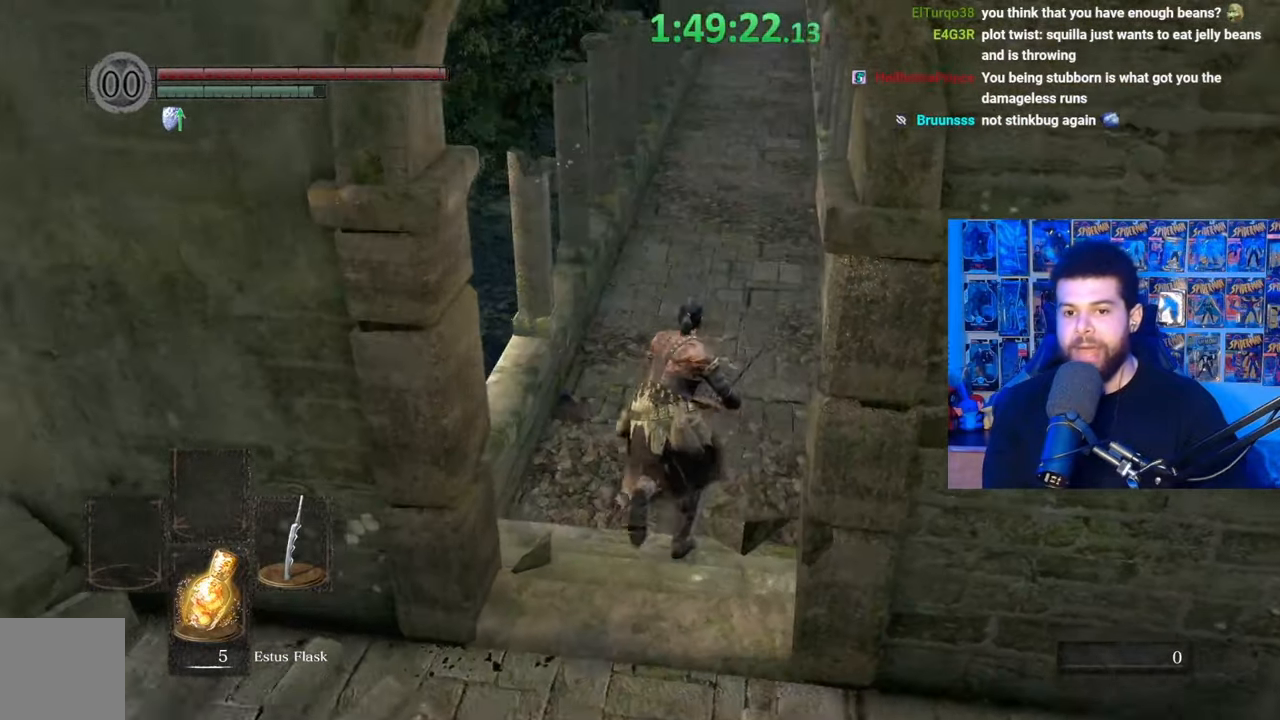
{"buttons": ["B"], "left_stick": "up", "right_stick": "center", "events": []}
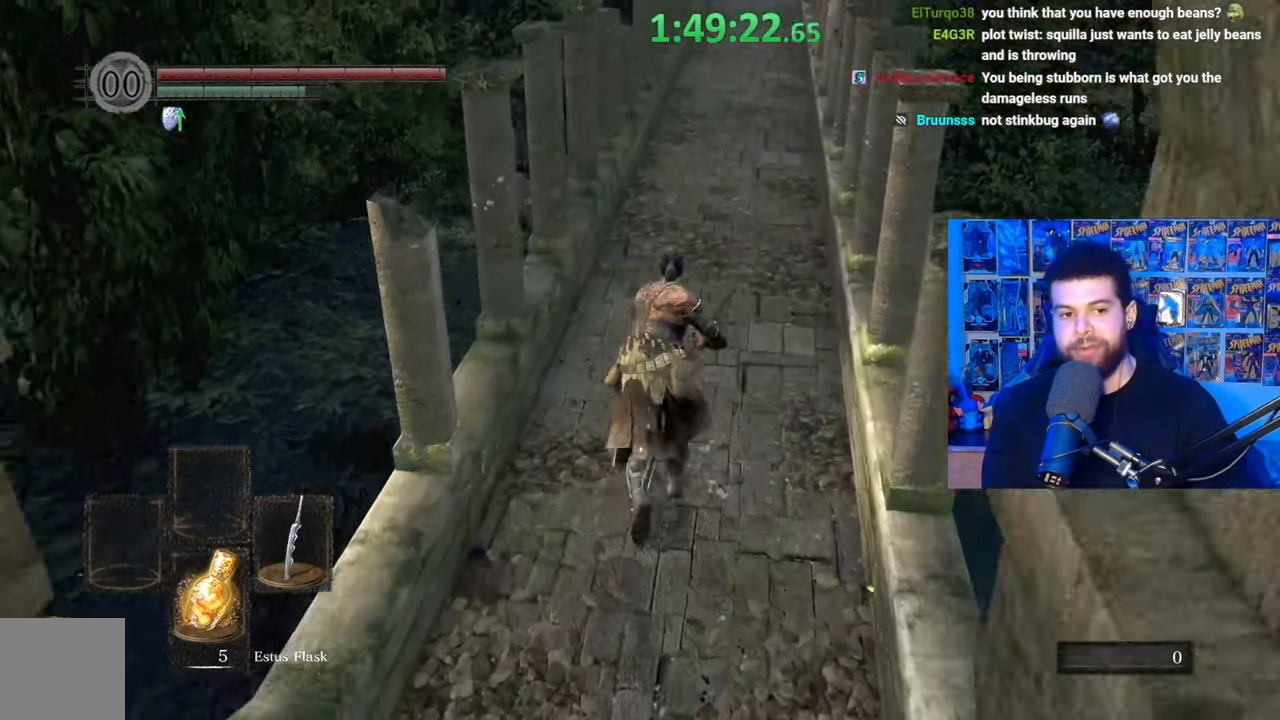
{"buttons": ["B"], "left_stick": "up-right", "right_stick": "center", "events": [[467, "left_stick", "up-right"]]}
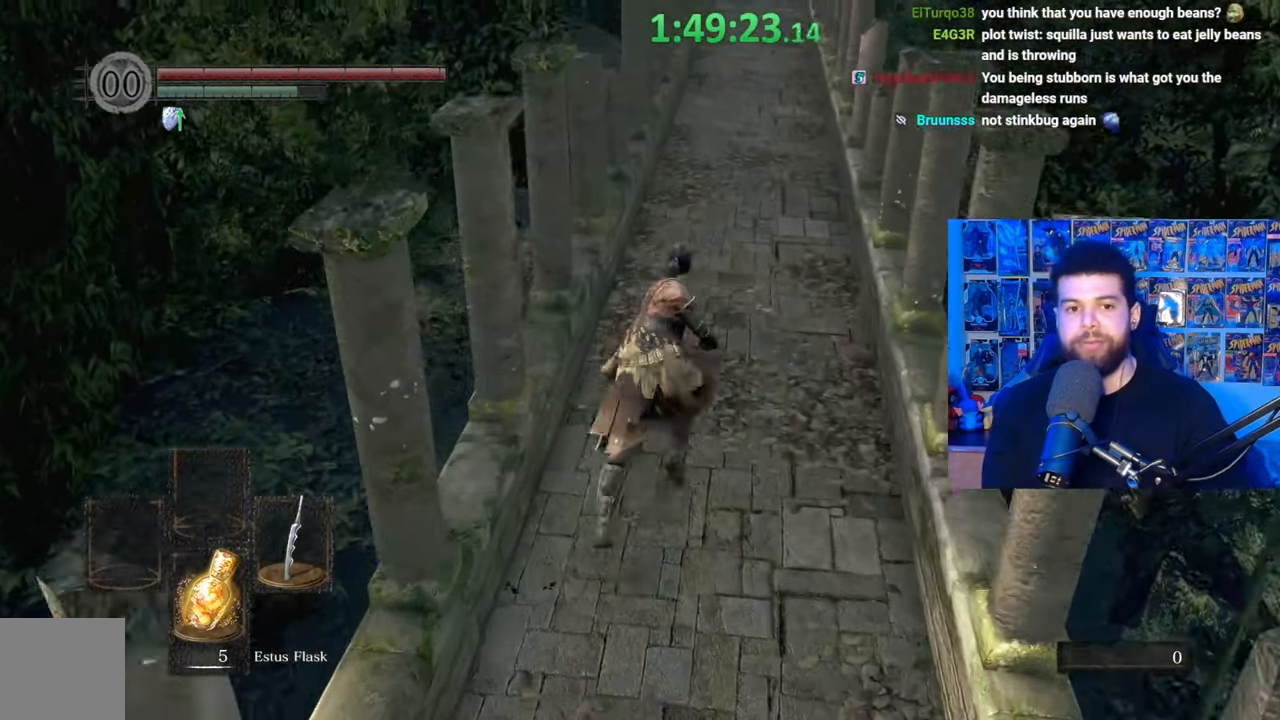
{"buttons": ["B"], "left_stick": "up", "right_stick": "center", "events": [[17, "B", "up"], [117, "B", "down"], [117, "left_stick", "up"], [400, "right_stick", "down"], [500, "right_stick", "center"]]}
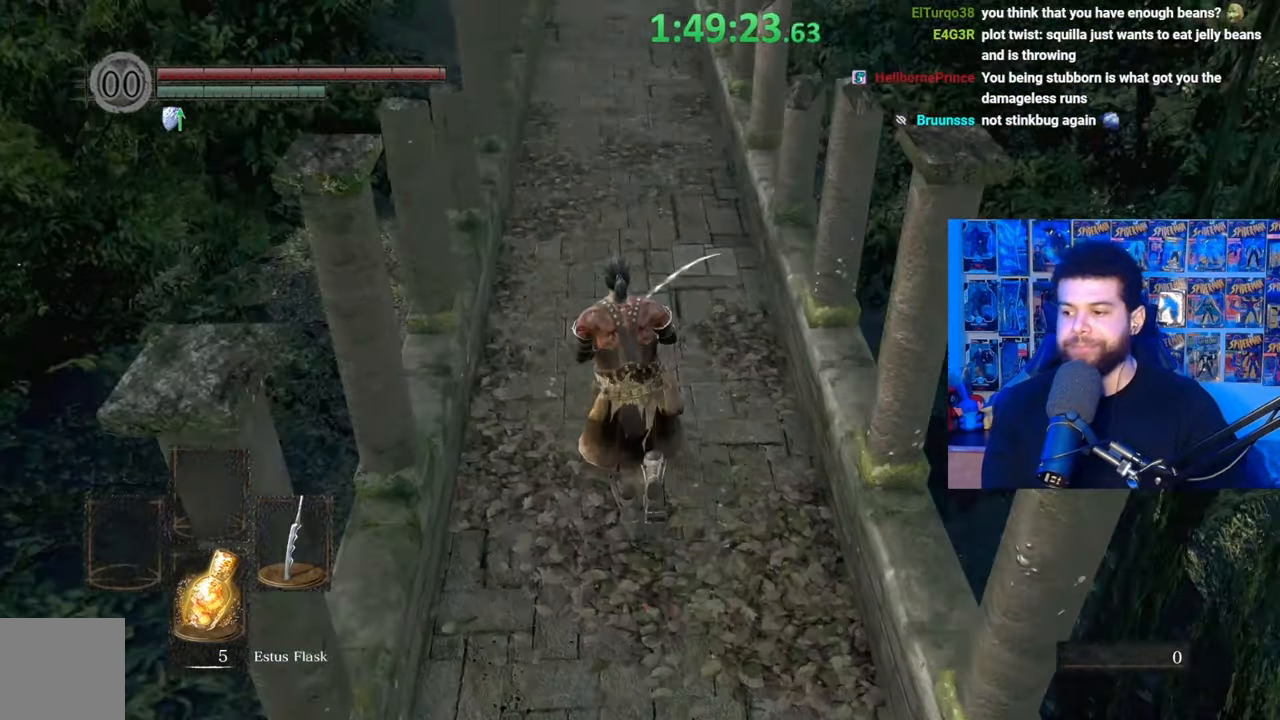
{"buttons": ["B"], "left_stick": "up", "right_stick": "center", "events": []}
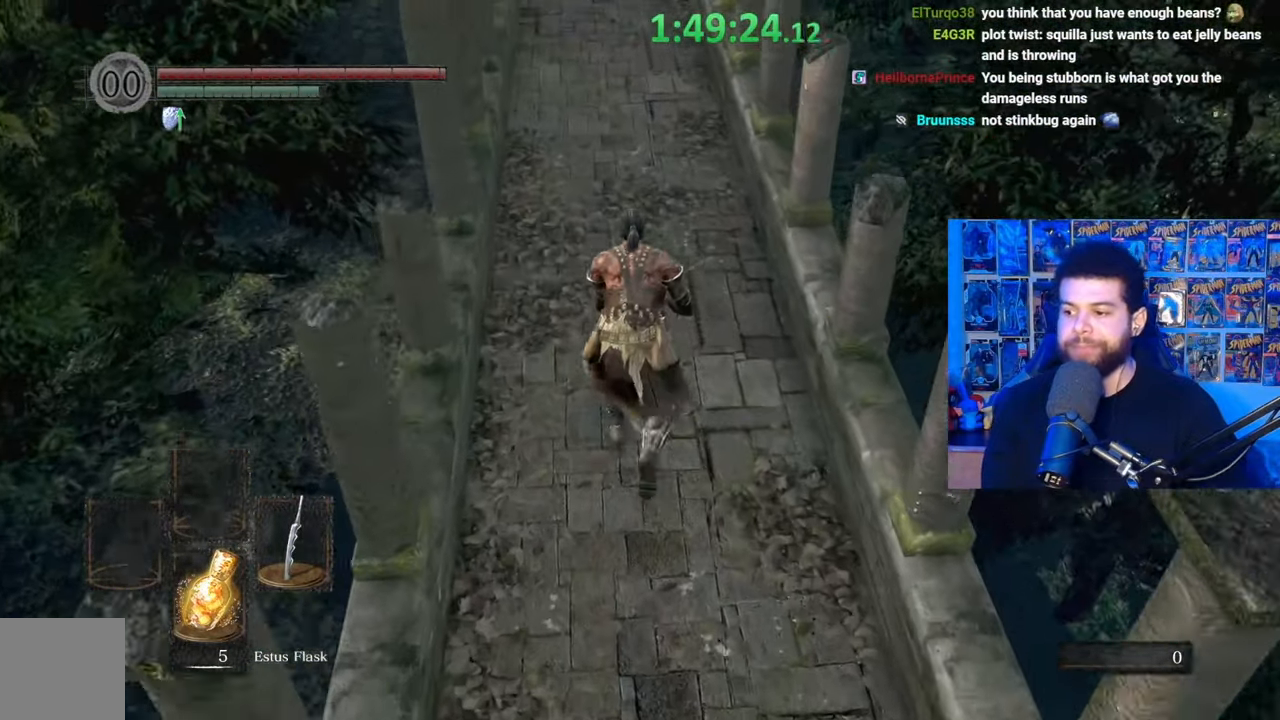
{"buttons": ["B"], "left_stick": "up", "right_stick": "center", "events": [[417, "right_stick", "up"], [500, "right_stick", "center"]]}
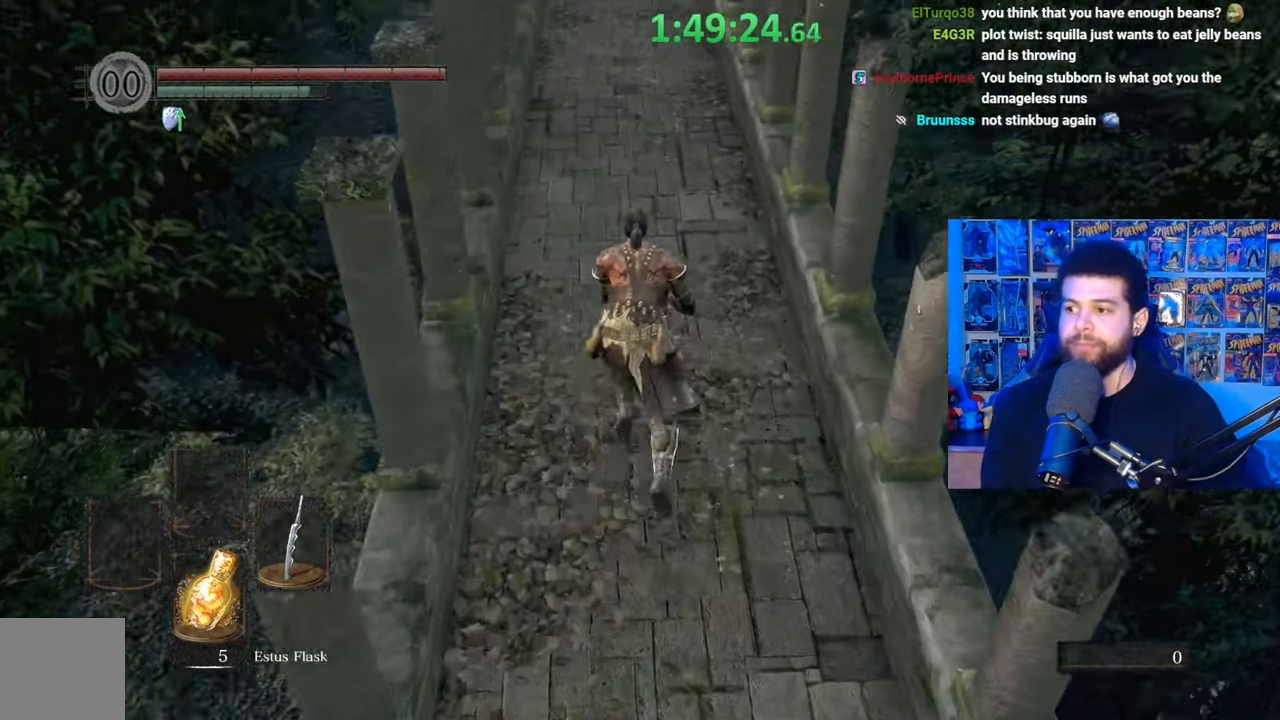
{"buttons": ["B"], "left_stick": "up", "right_stick": "center", "events": []}
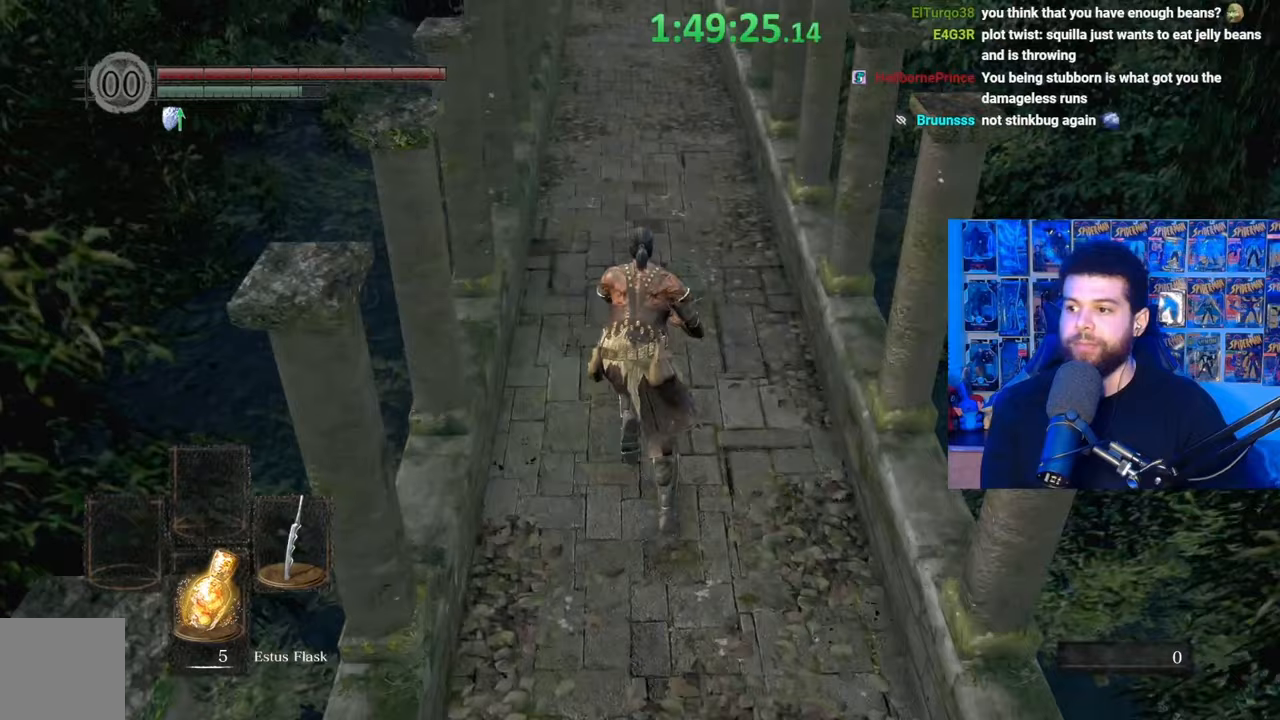
{"buttons": ["B"], "left_stick": "up", "right_stick": "center", "events": []}
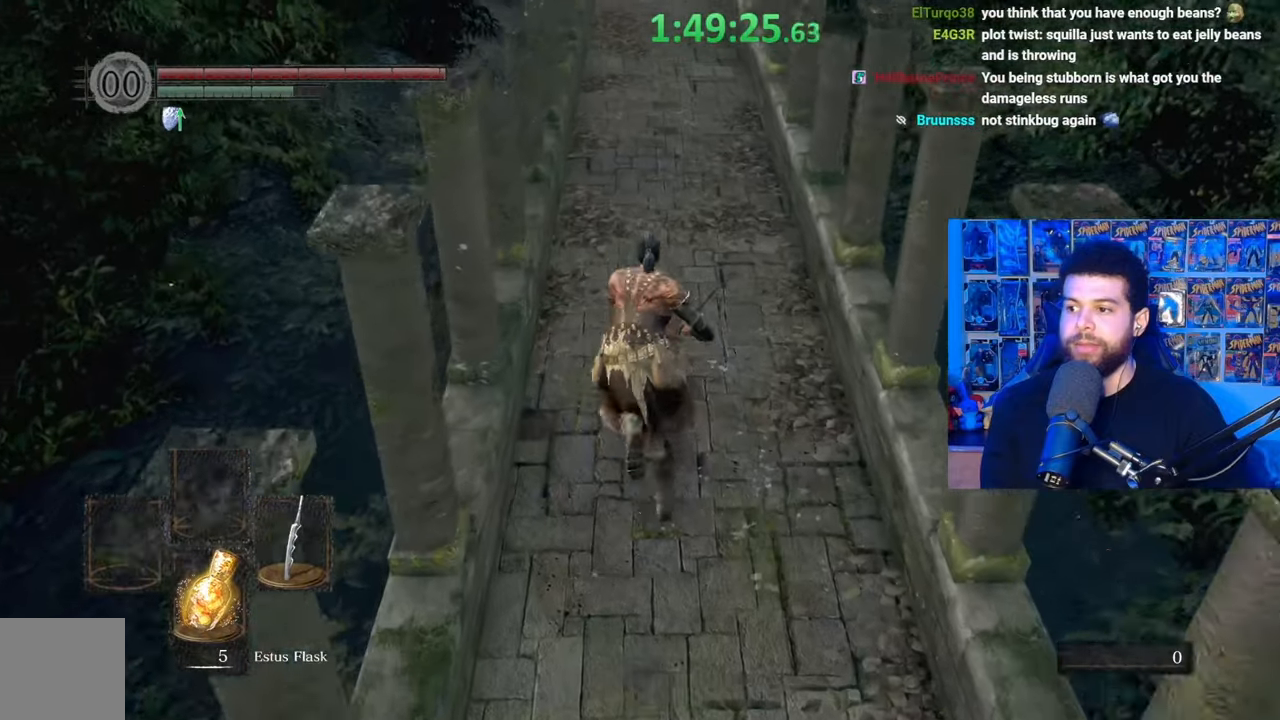
{"buttons": ["B"], "left_stick": "up", "right_stick": "center", "events": []}
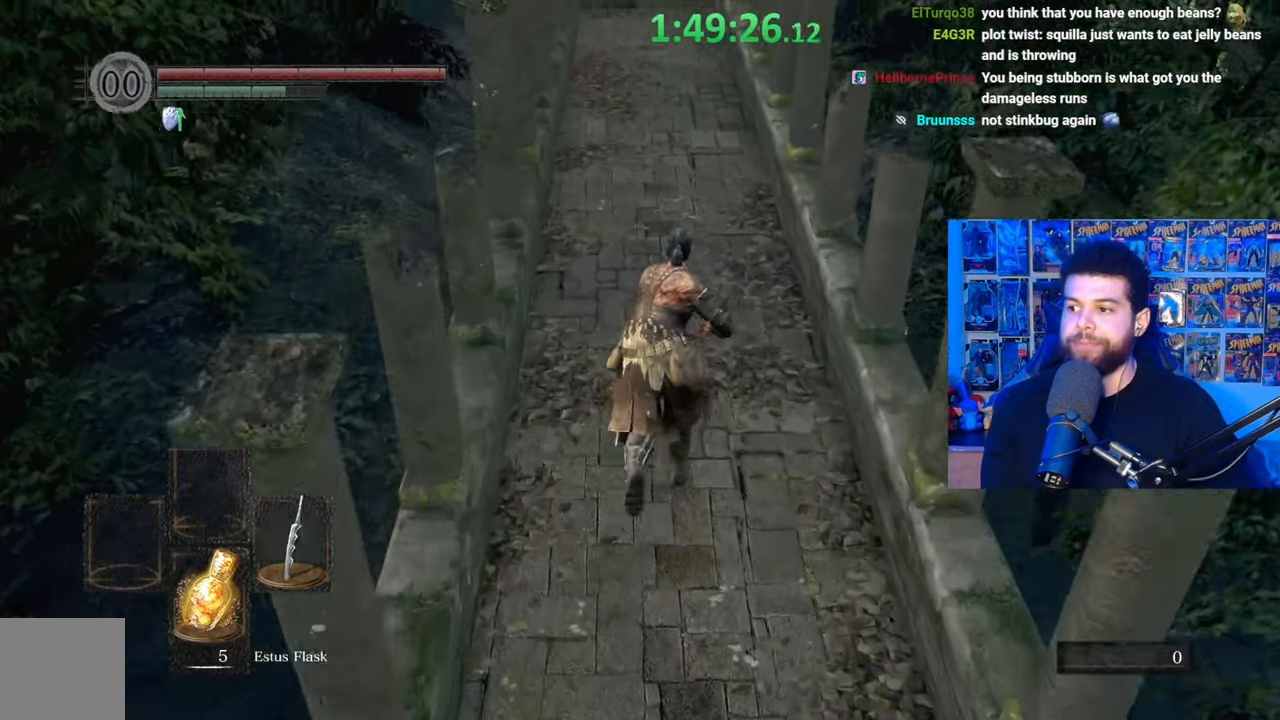
{"buttons": ["B"], "left_stick": "up", "right_stick": "center", "events": []}
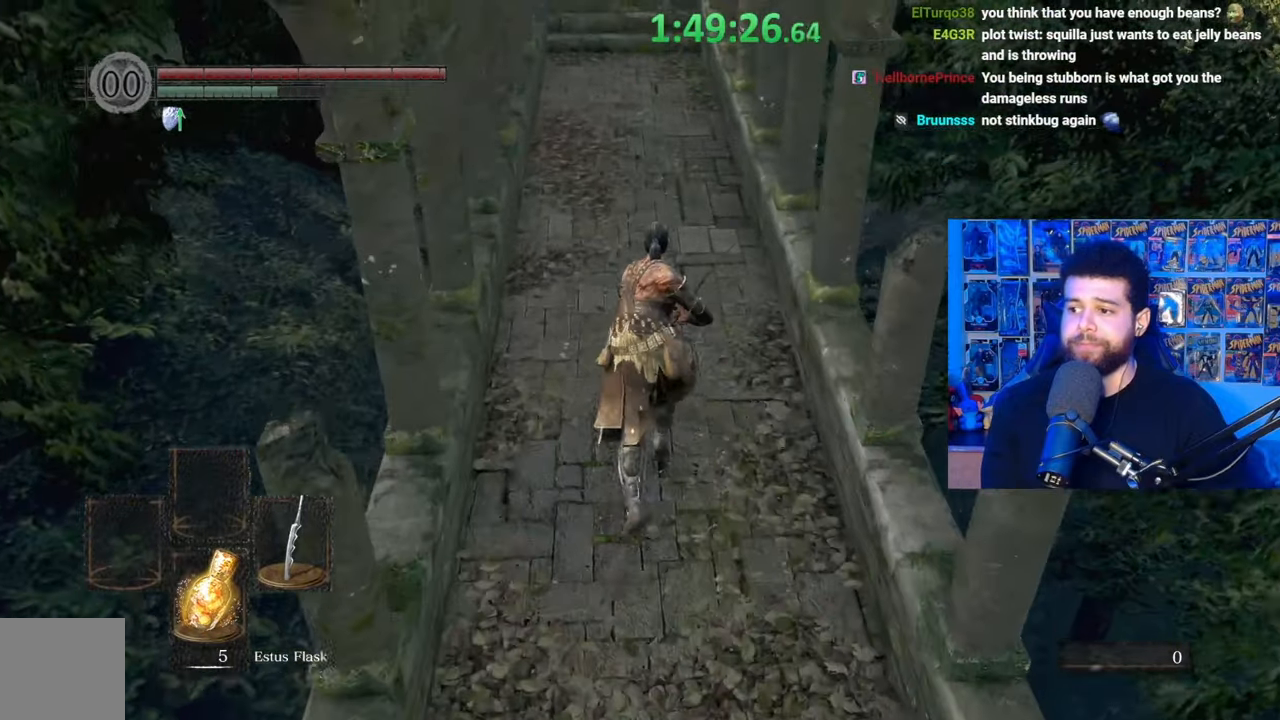
{"buttons": ["B"], "left_stick": "up", "right_stick": "center", "events": []}
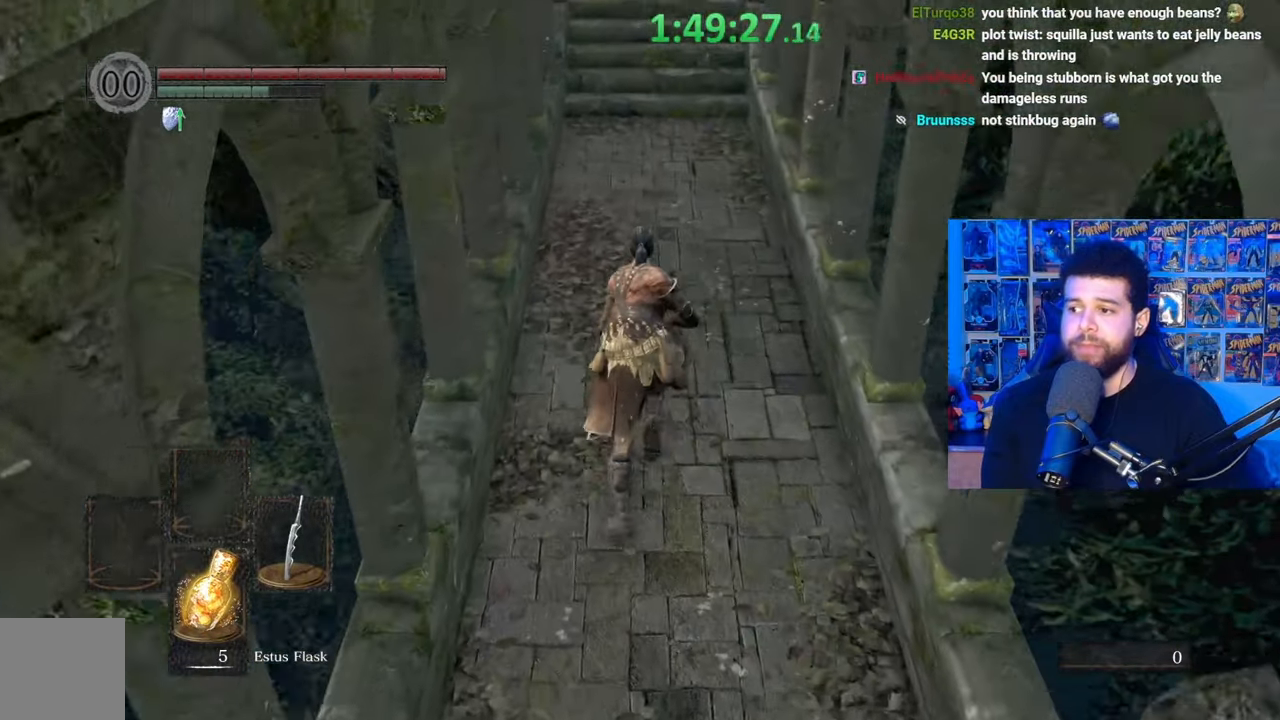
{"buttons": [], "left_stick": "up", "right_stick": "center", "events": [[17, "B", "up"]]}
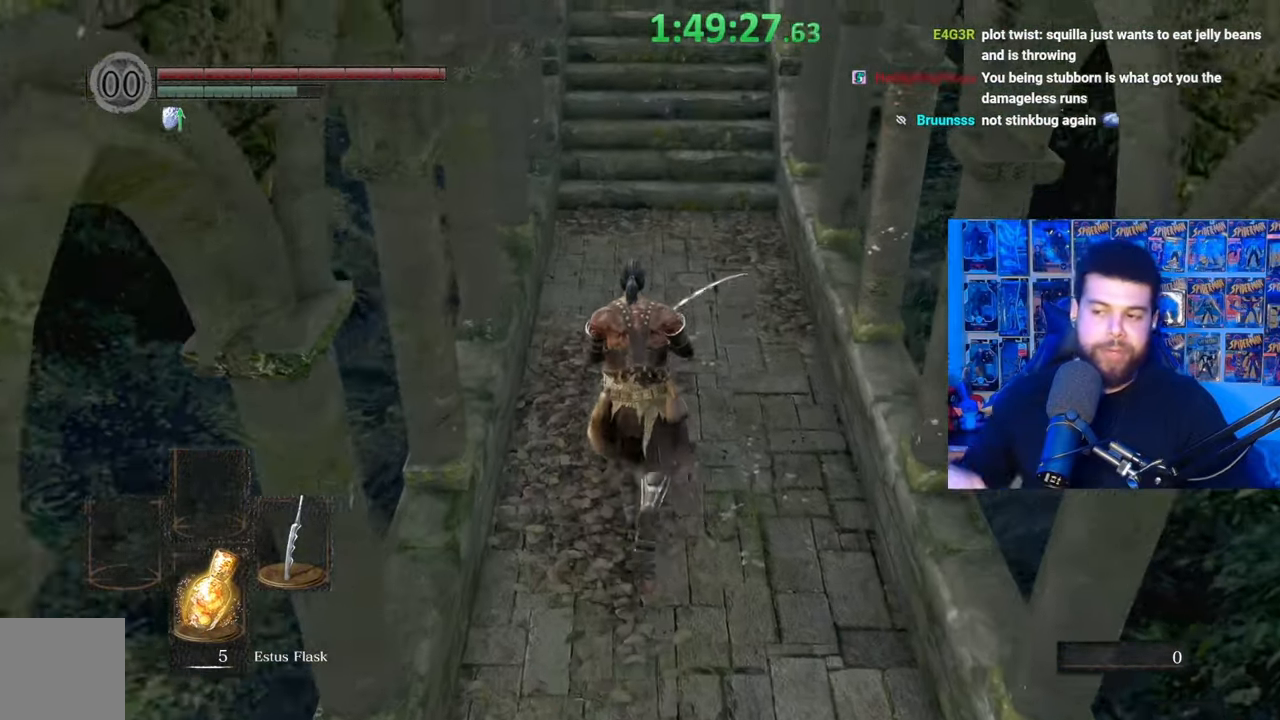
{"buttons": [], "left_stick": "up", "right_stick": "center", "events": []}
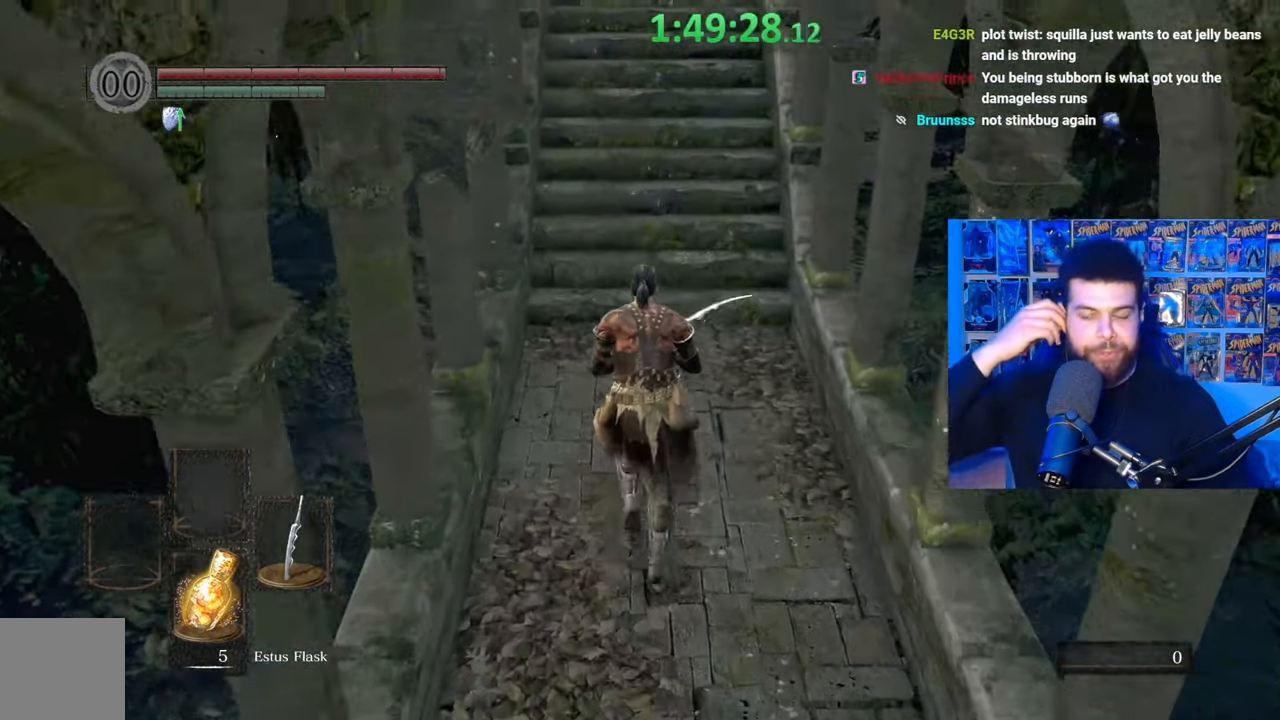
{"buttons": [], "left_stick": "up", "right_stick": "center", "events": []}
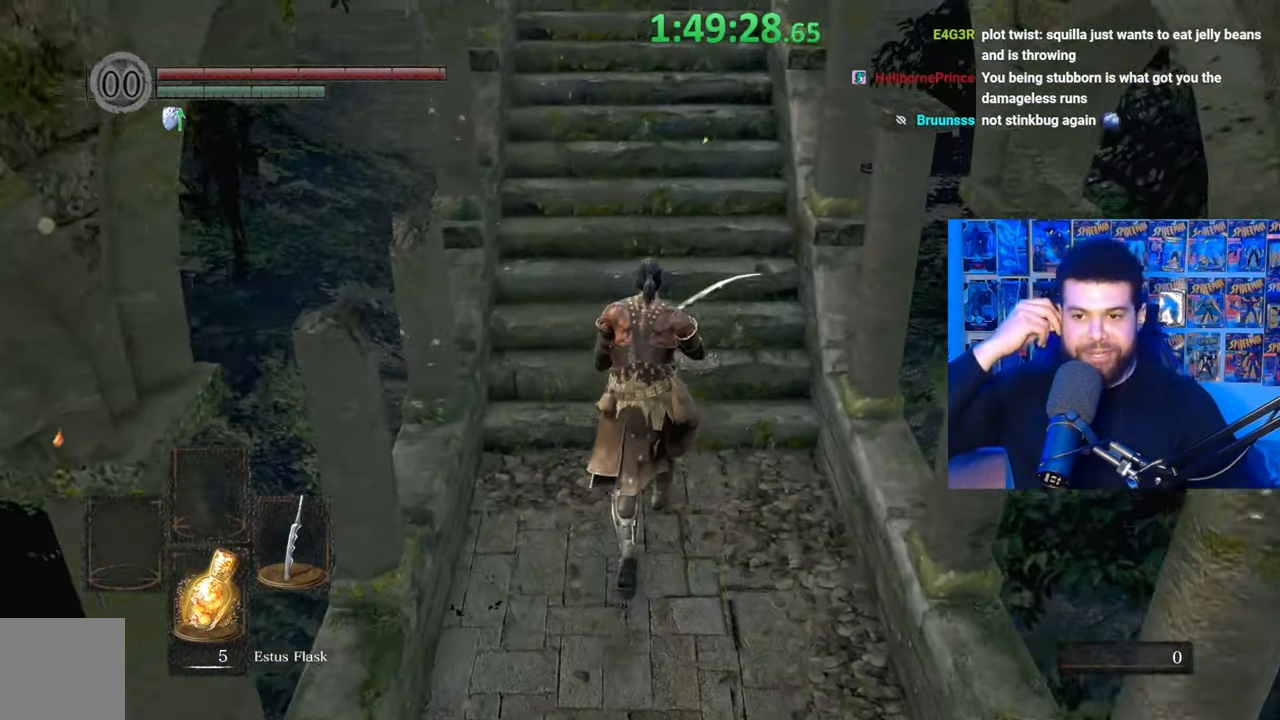
{"buttons": [], "left_stick": "up", "right_stick": "center", "events": []}
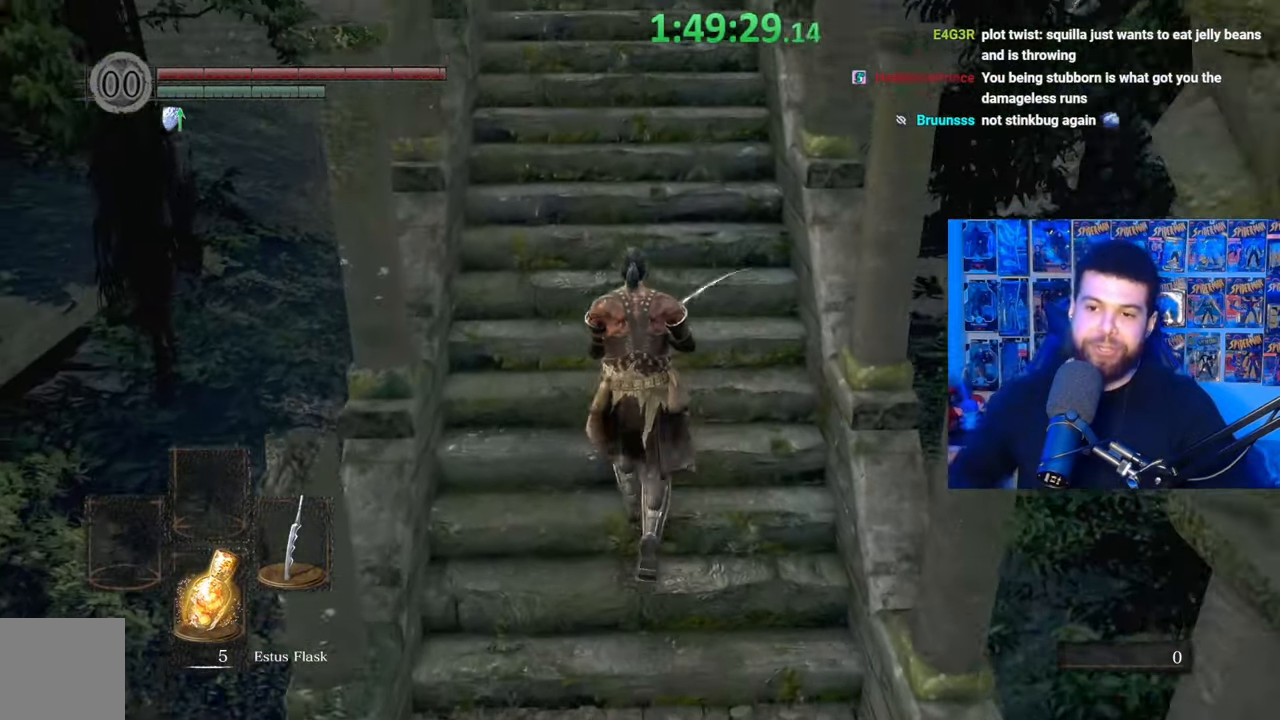
{"buttons": [], "left_stick": "up", "right_stick": "up", "events": [[467, "right_stick", "up"]]}